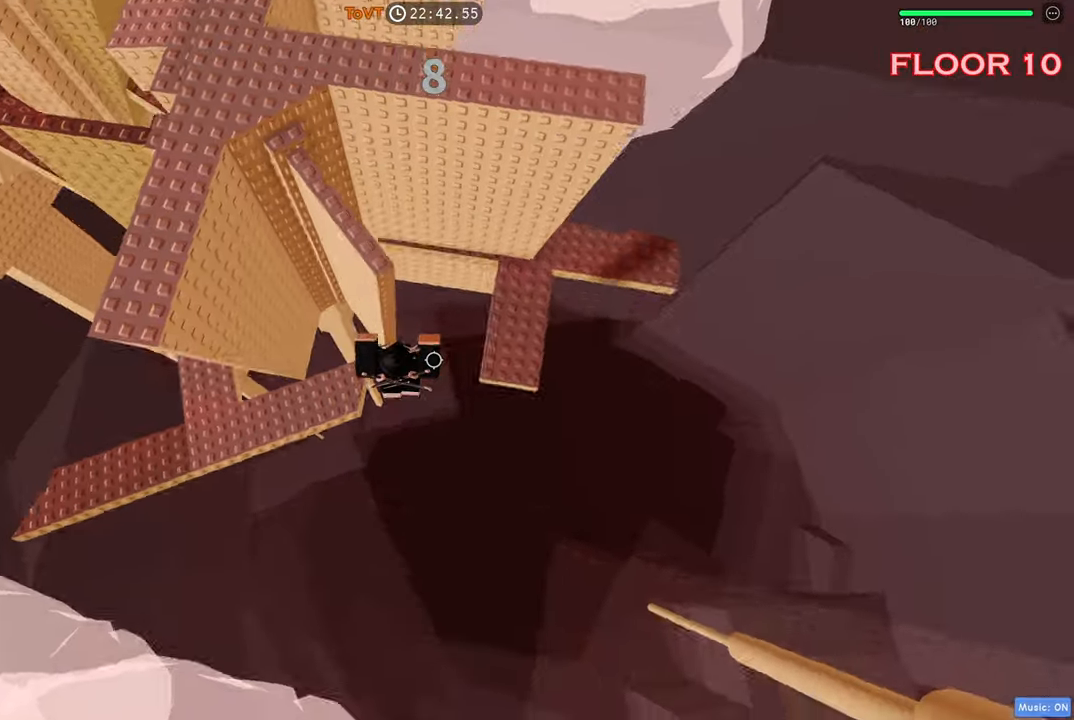
Gameplay with keyboard; each line is a JSON object with the keys held at the frame after it. "events" lists presses ("down") and releases ("up") of "a", "ctrl", "d", "e", "q", "s", "shift", "space" and "w" between this image and that frame as [ms after this image, input, new state], when the widget could be followed in between. No other keys are recorded. Mouse input is not recorded.
{"keys": ["a", "w"], "events": [[217, "space", "down"], [334, "space", "up"], [467, "w", "down"]]}
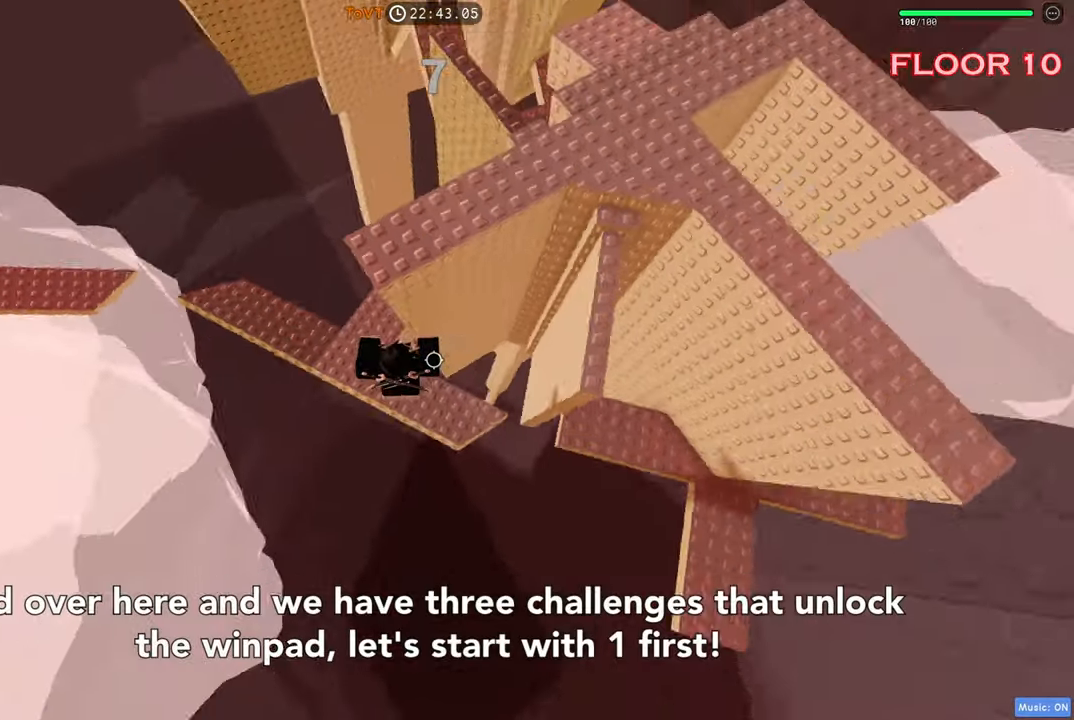
{"keys": ["w"], "events": [[150, "a", "up"], [300, "space", "down"], [417, "space", "up"]]}
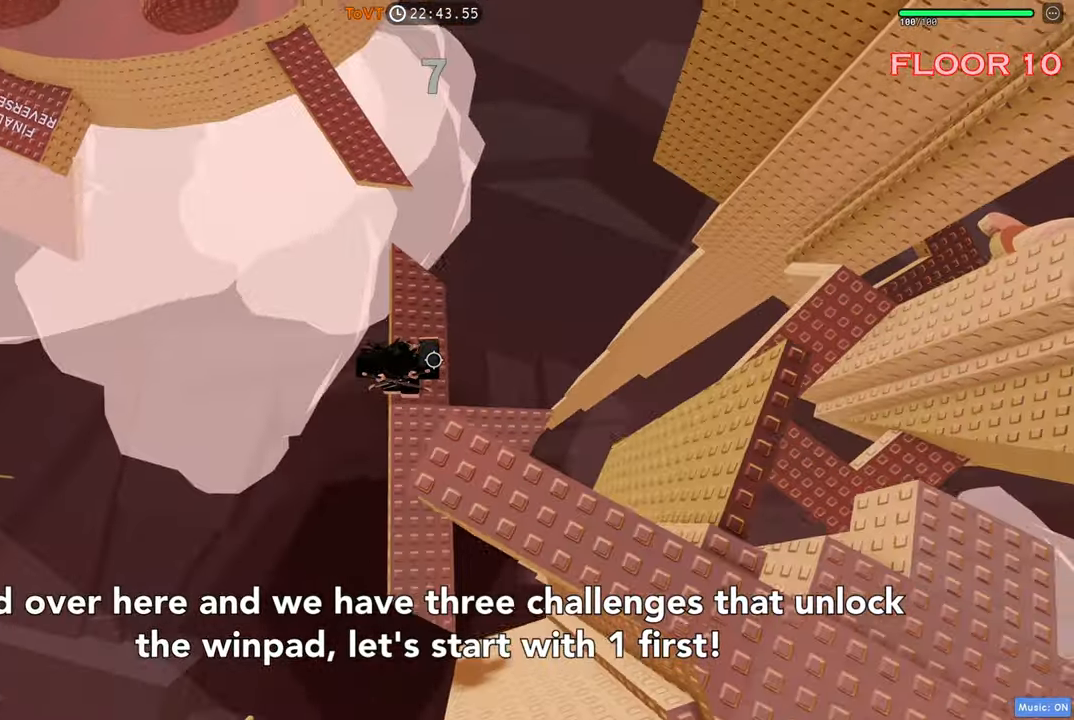
{"keys": ["w"], "events": []}
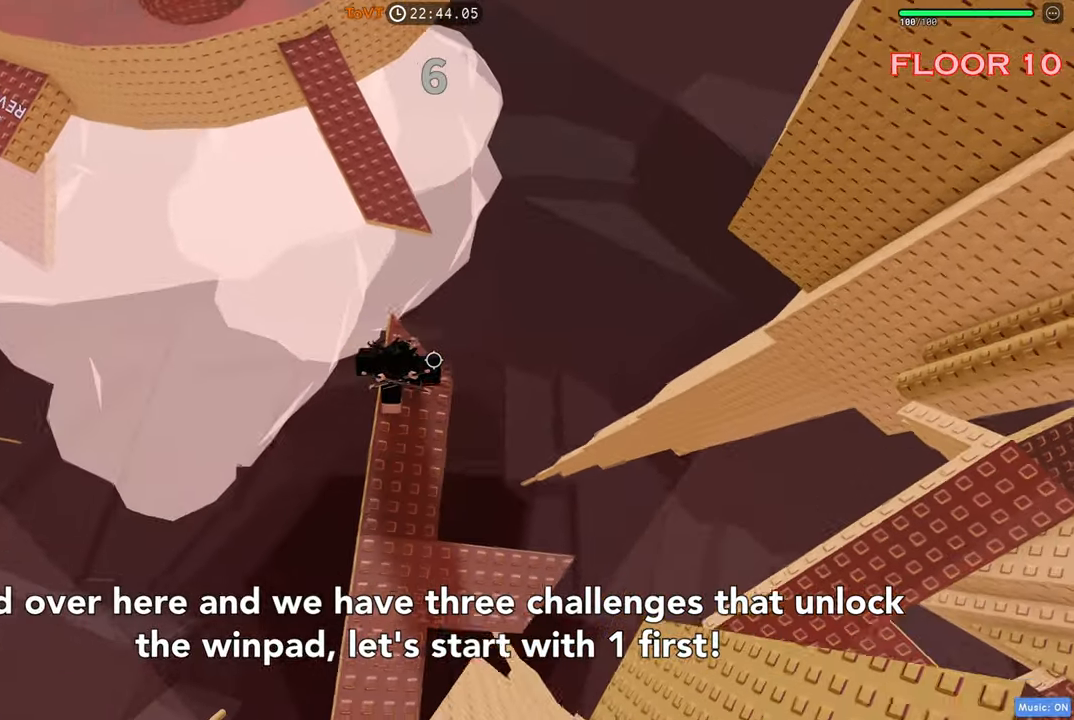
{"keys": ["w"], "events": [[167, "space", "down"], [300, "space", "up"]]}
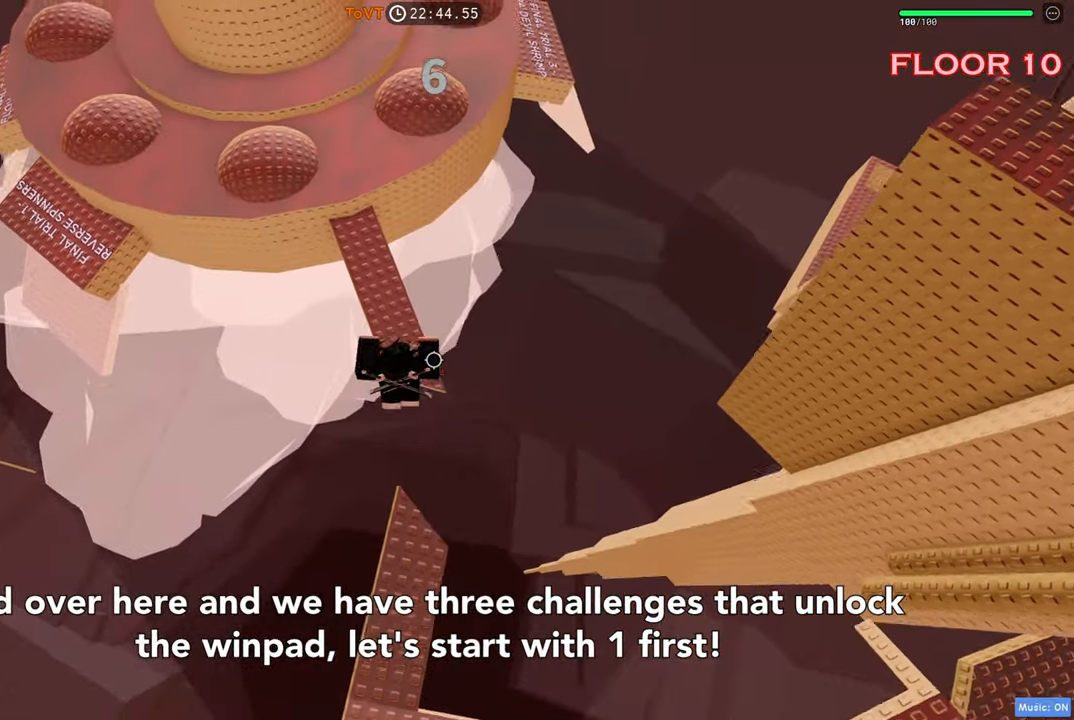
{"keys": ["w"], "events": []}
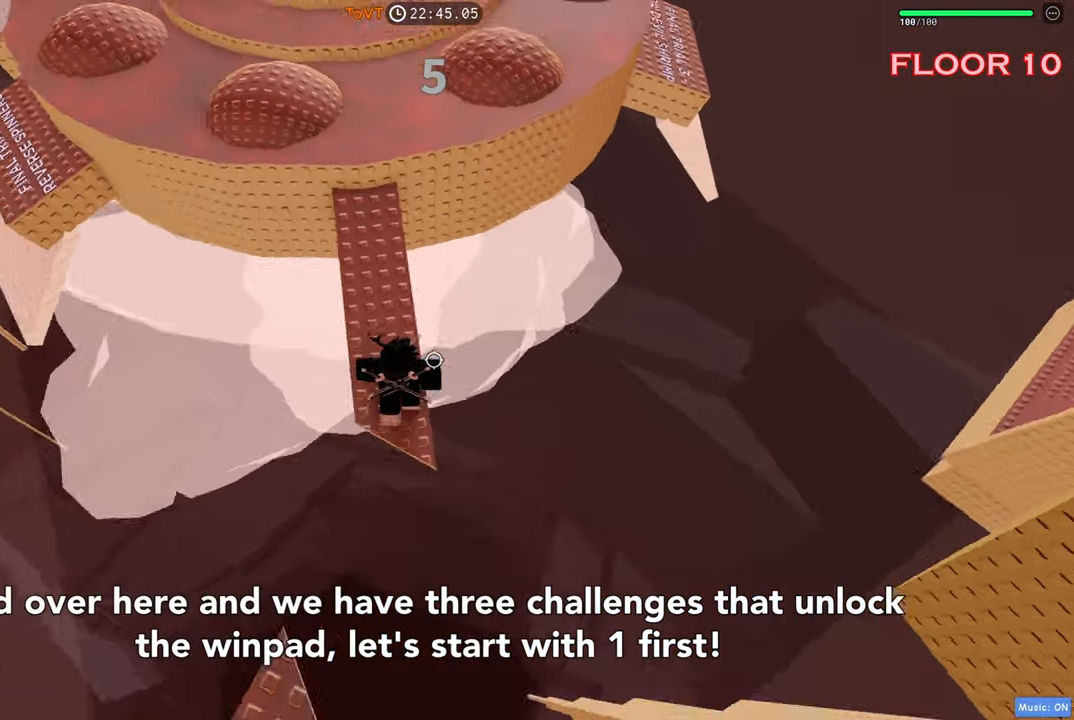
{"keys": ["w"], "events": []}
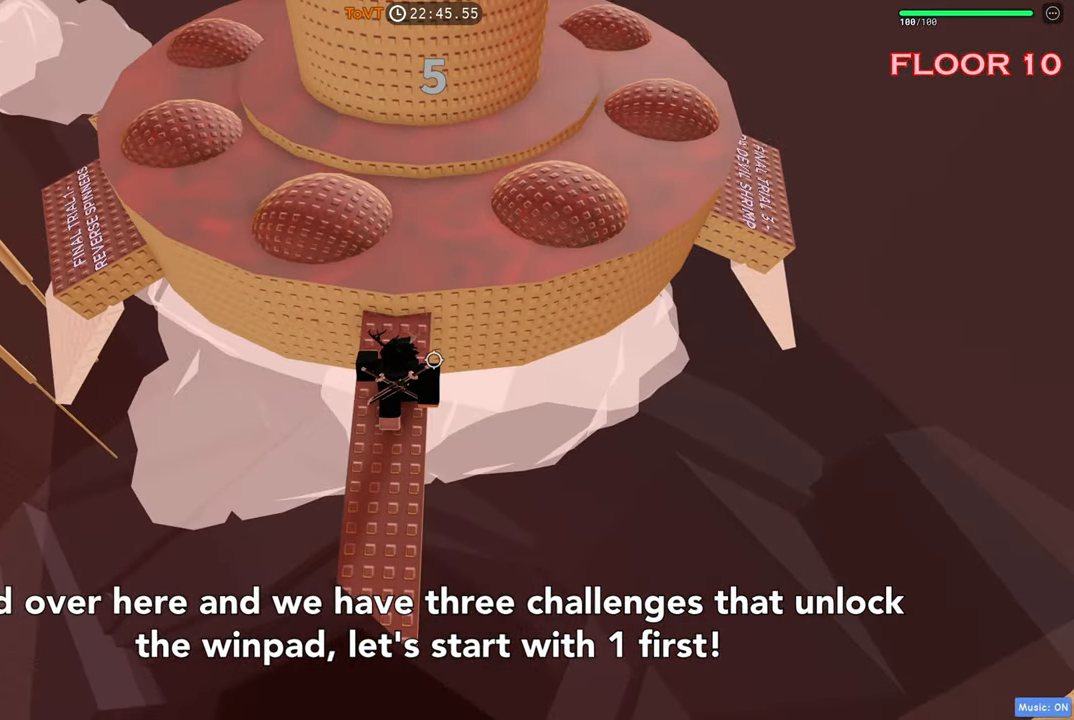
{"keys": ["a"], "events": [[67, "a", "down"], [84, "space", "down"], [267, "space", "up"], [300, "w", "up"]]}
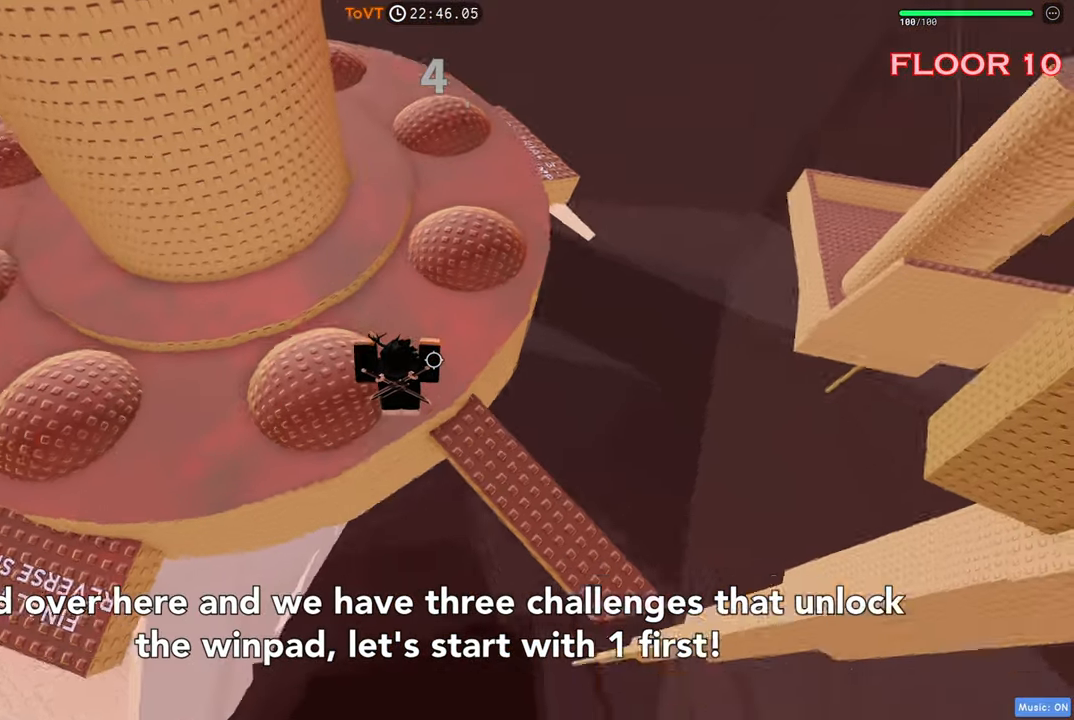
{"keys": ["a"], "events": [[34, "w", "down"], [50, "w", "up"]]}
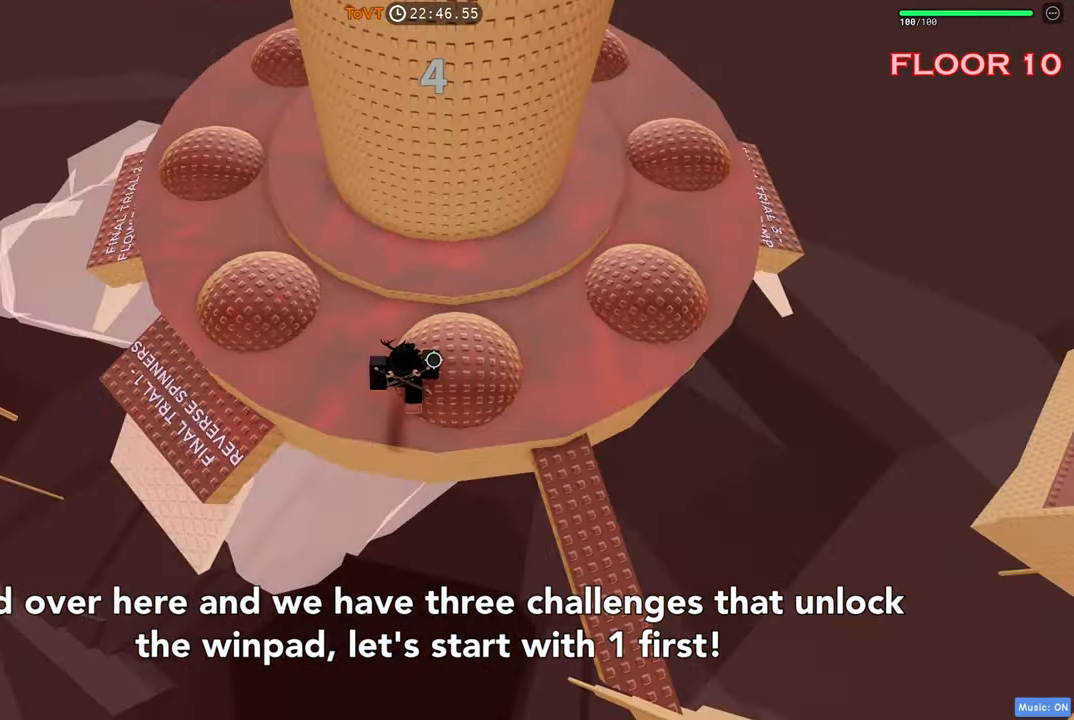
{"keys": ["a", "w"], "events": [[50, "w", "down"], [200, "space", "down"], [317, "space", "up"]]}
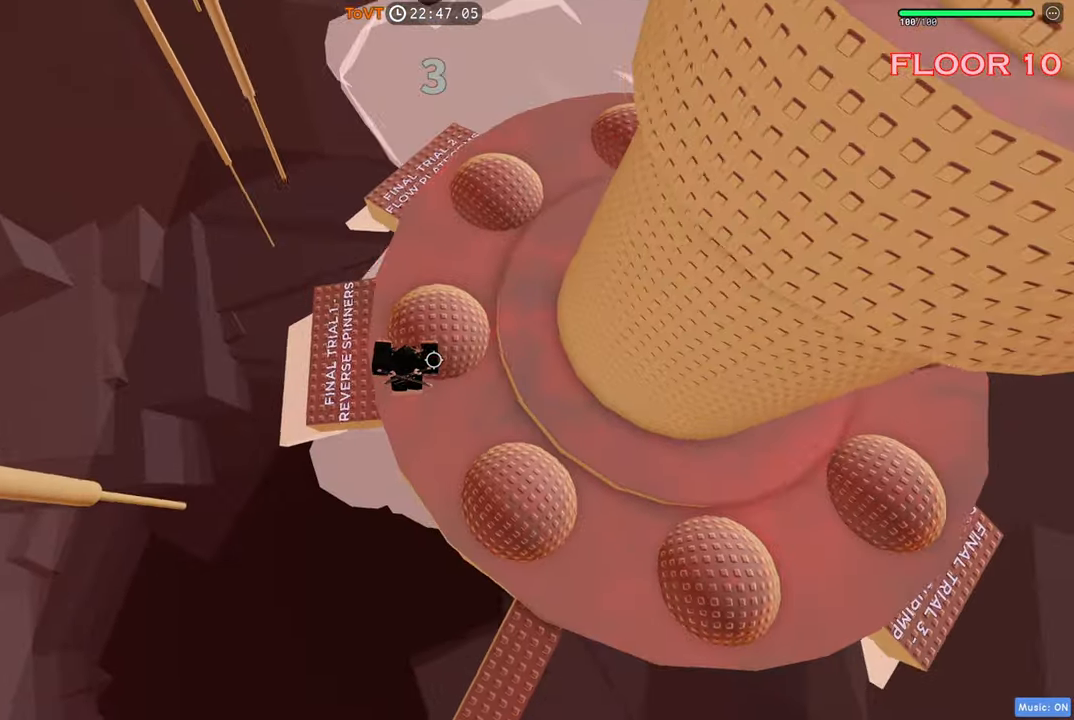
{"keys": ["a"], "events": [[50, "w", "up"]]}
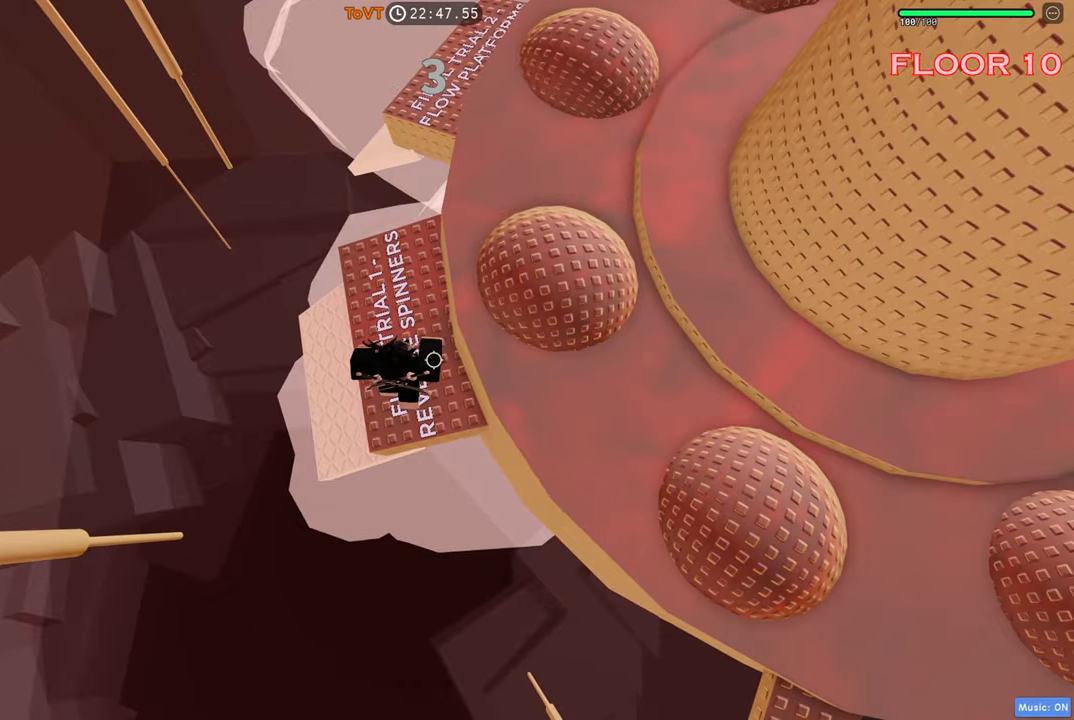
{"keys": [], "events": [[116, "w", "down"], [333, "a", "up"], [400, "w", "up"]]}
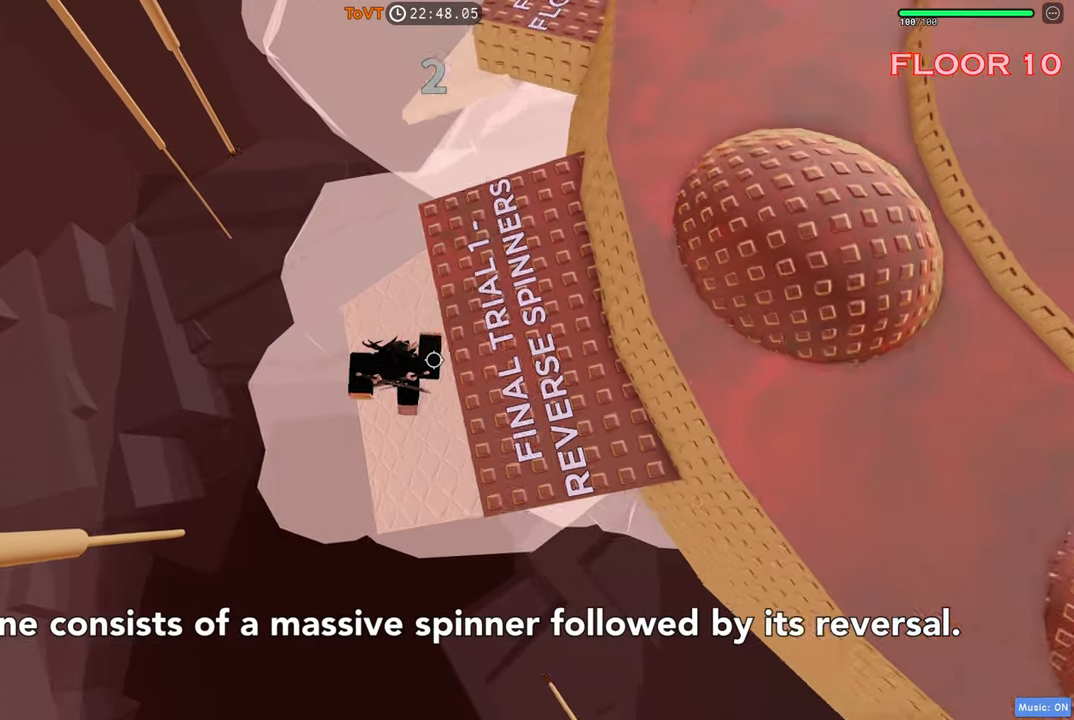
{"keys": [], "events": []}
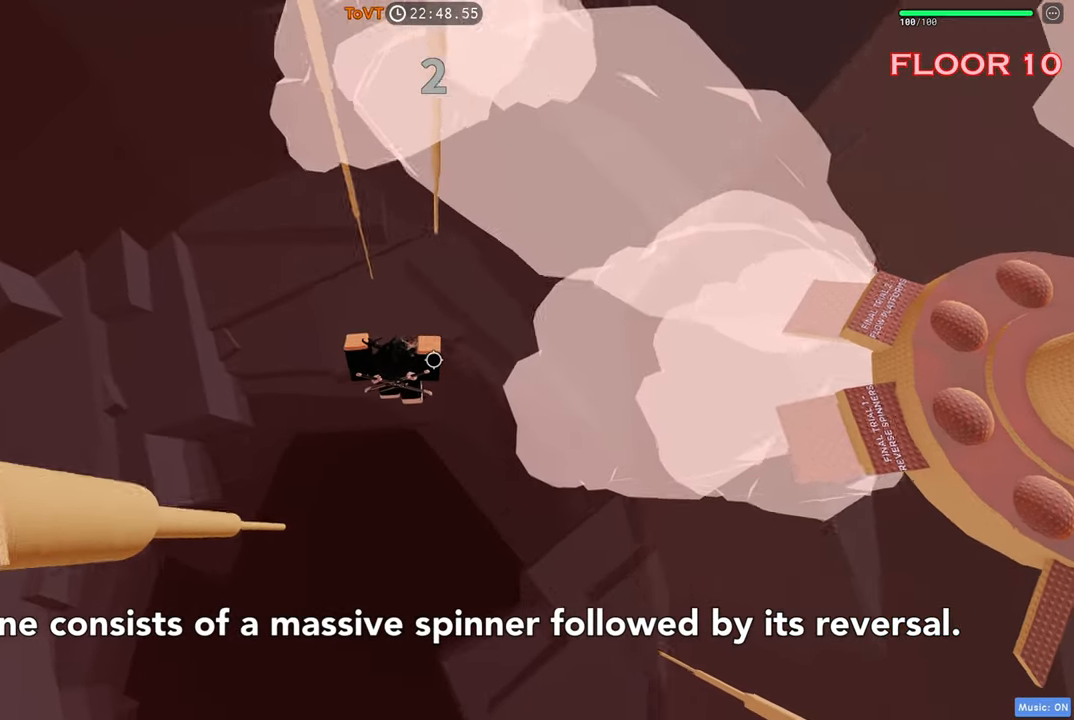
{"keys": [], "events": []}
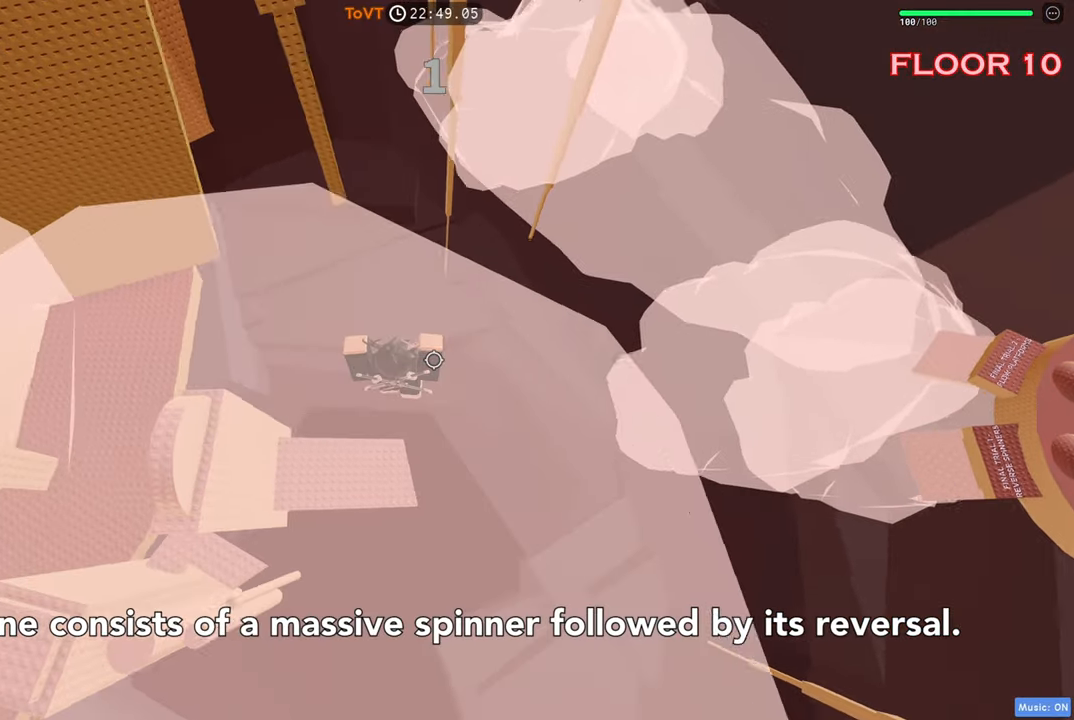
{"keys": [], "events": []}
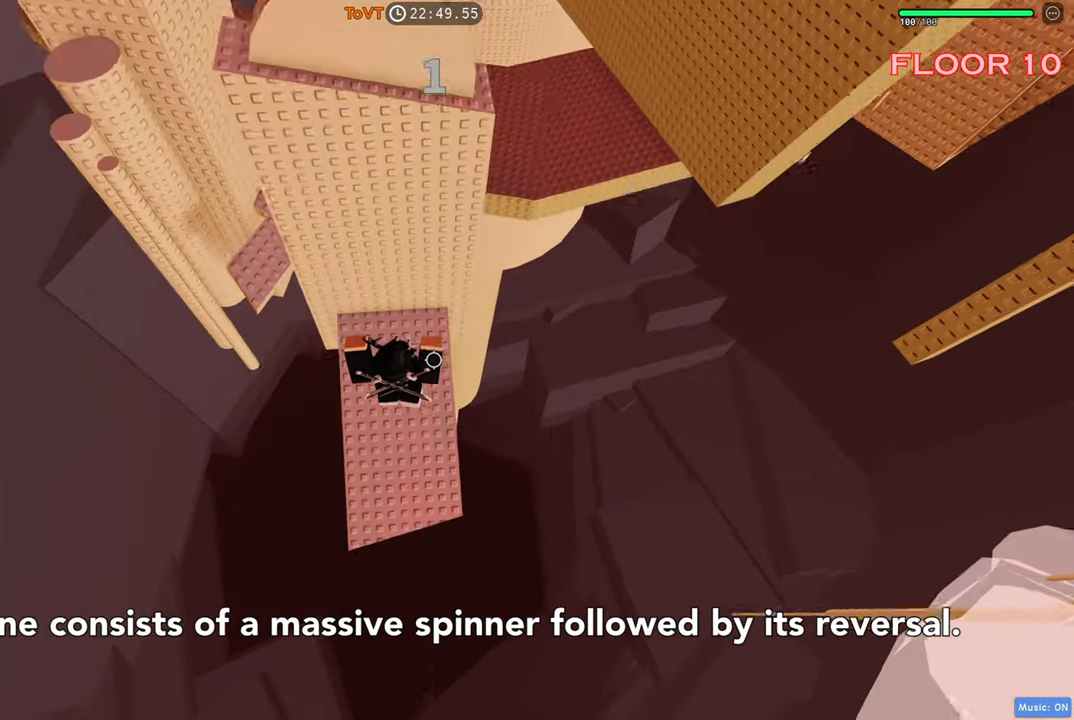
{"keys": ["w"], "events": [[50, "w", "down"]]}
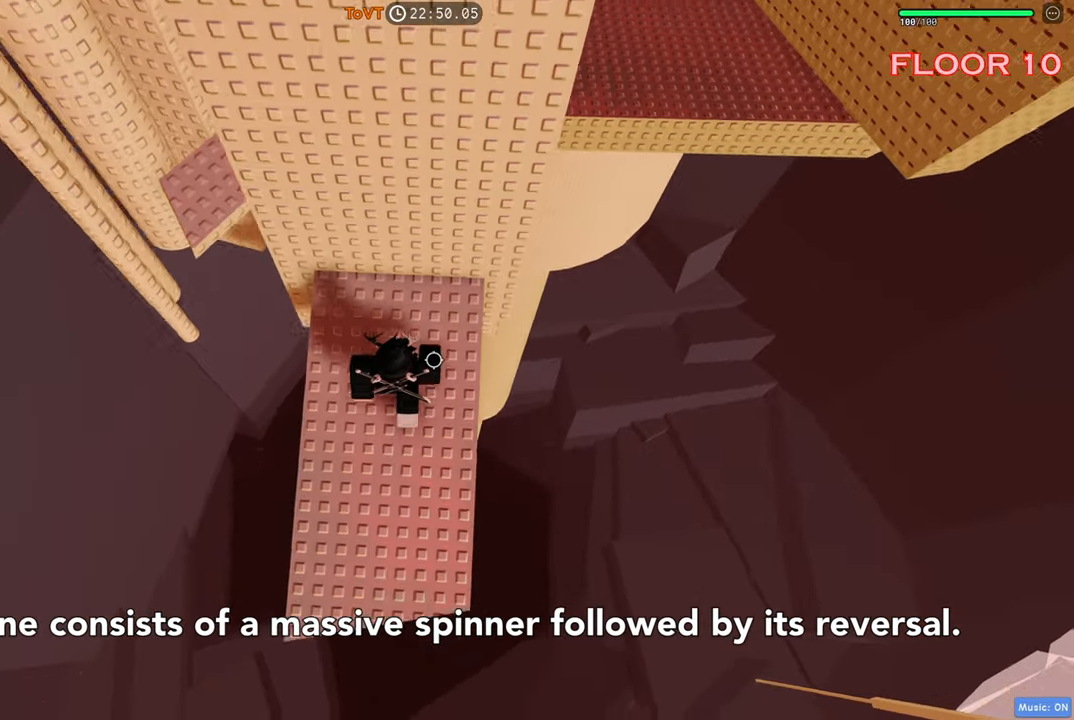
{"keys": ["a"], "events": [[166, "a", "down"], [333, "w", "up"]]}
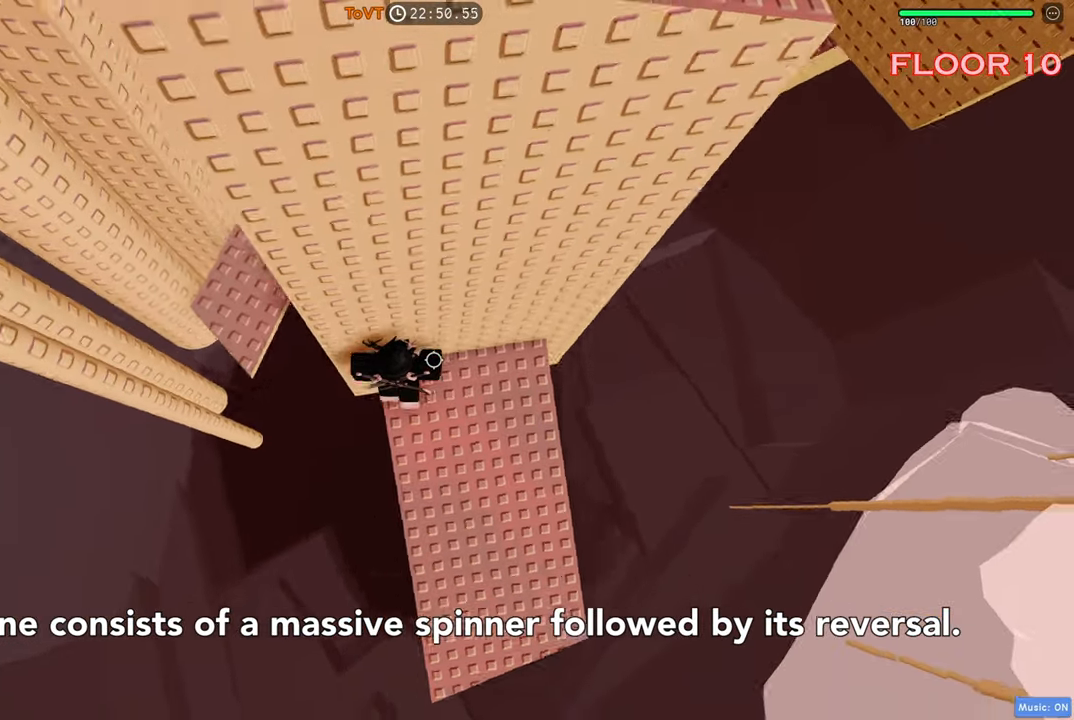
{"keys": ["a", "w"], "events": [[50, "space", "down"], [183, "space", "up"], [366, "w", "down"]]}
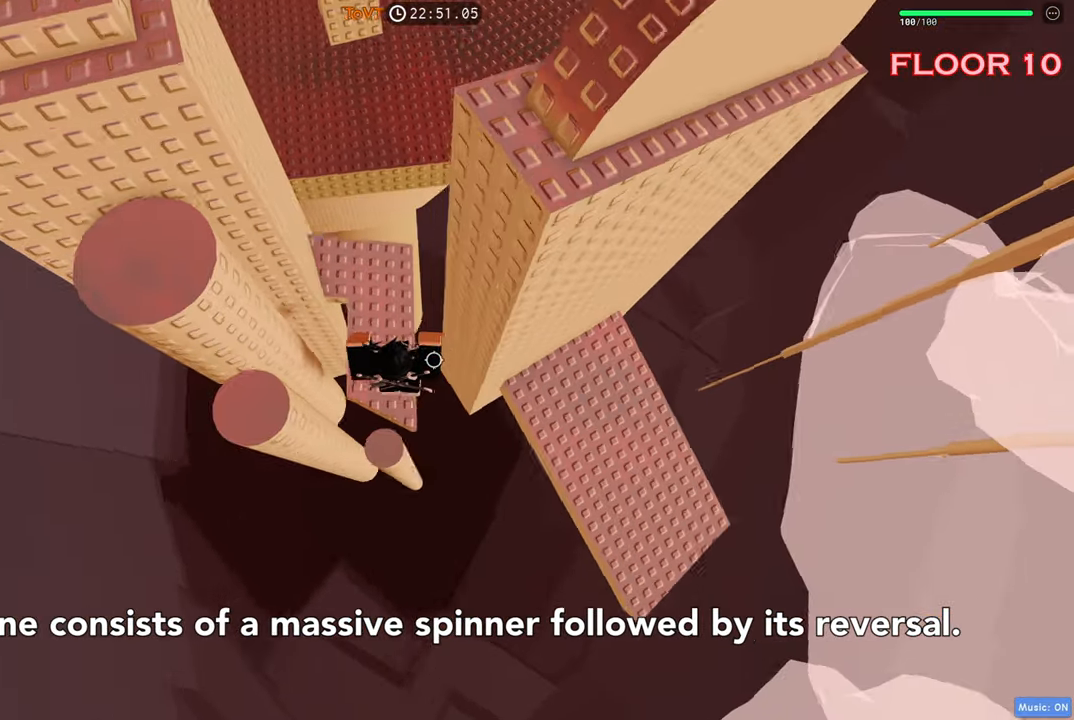
{"keys": ["w"], "events": [[33, "a", "up"]]}
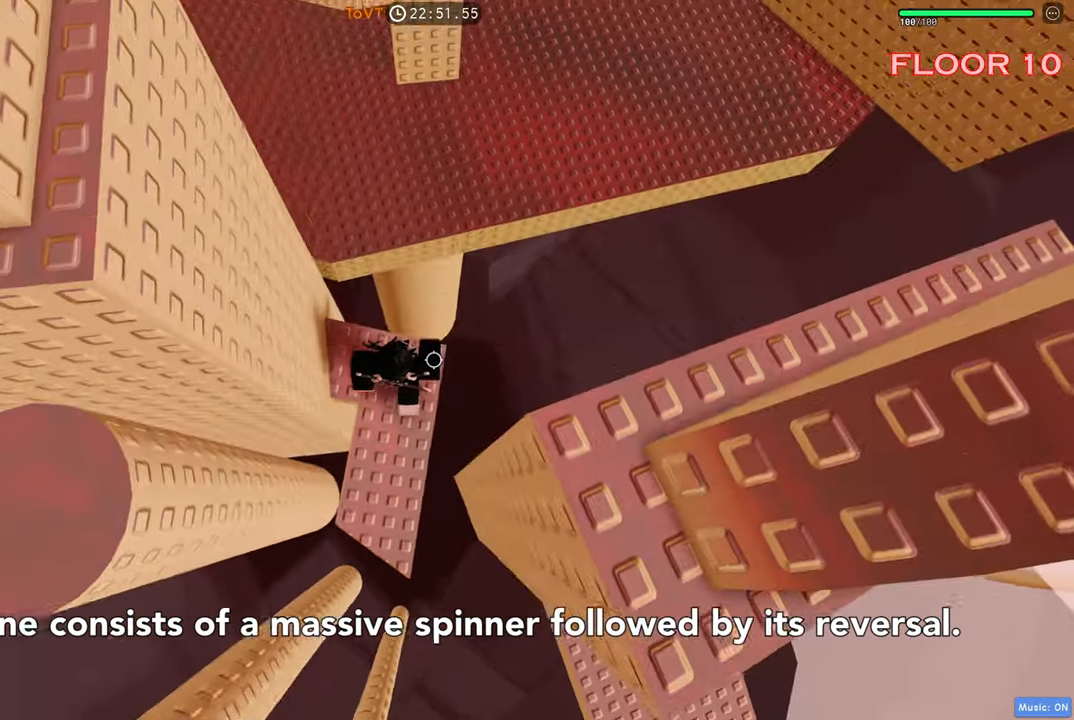
{"keys": ["w"], "events": [[100, "space", "down"], [233, "space", "up"]]}
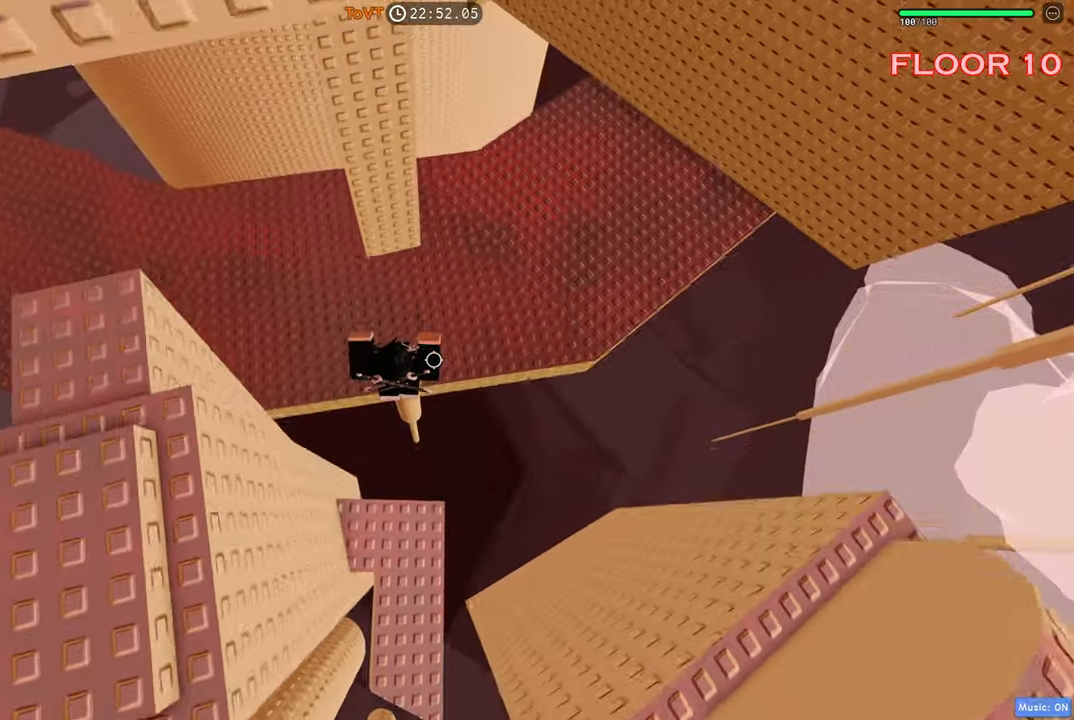
{"keys": ["w"], "events": [[183, "a", "down"], [483, "a", "up"]]}
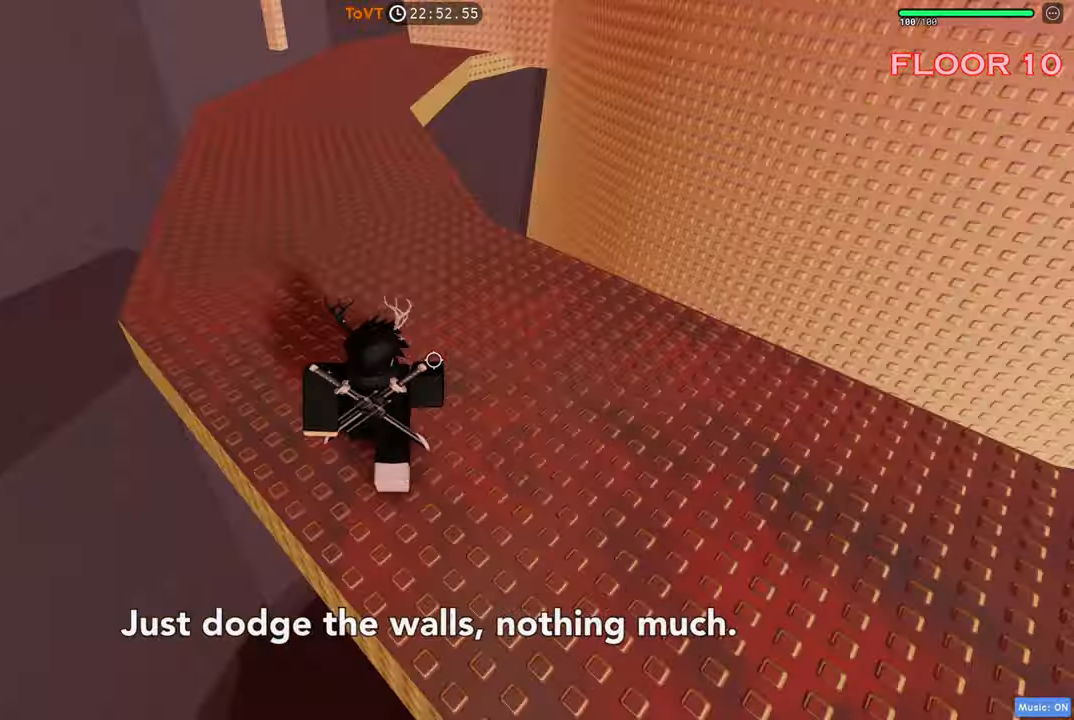
{"keys": ["w"], "events": []}
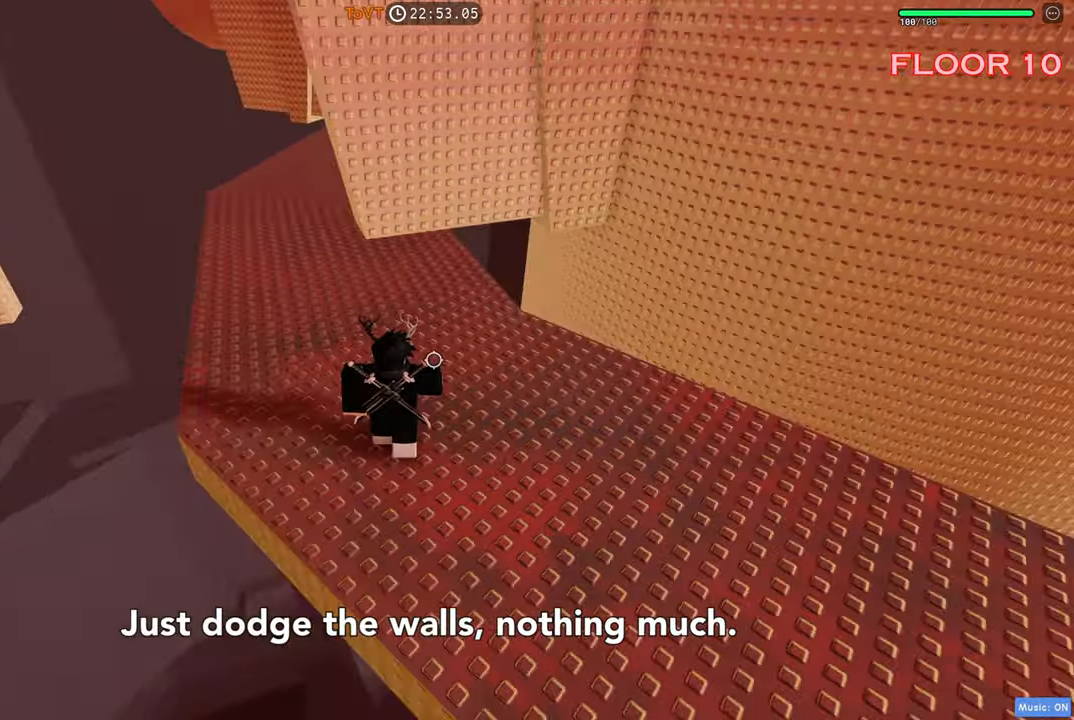
{"keys": ["d"], "events": [[167, "a", "down"], [333, "a", "up"], [333, "d", "down"], [500, "w", "up"]]}
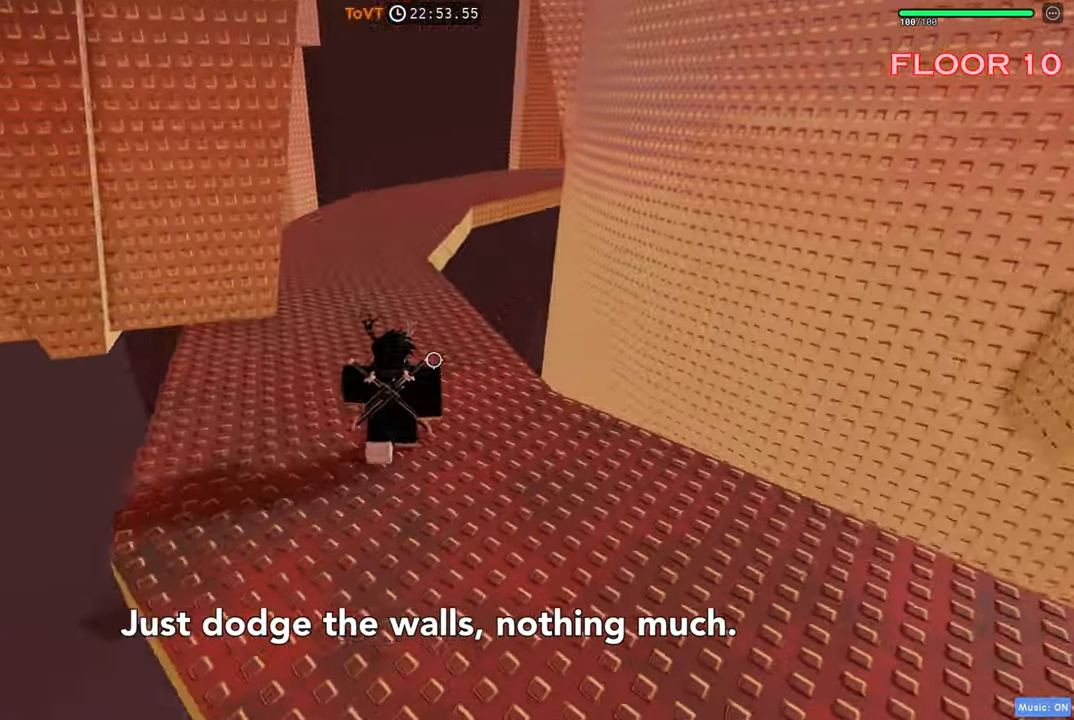
{"keys": ["w"], "events": [[167, "w", "down"], [233, "a", "down"], [267, "d", "up"], [317, "d", "down"], [350, "a", "up"], [383, "d", "up"]]}
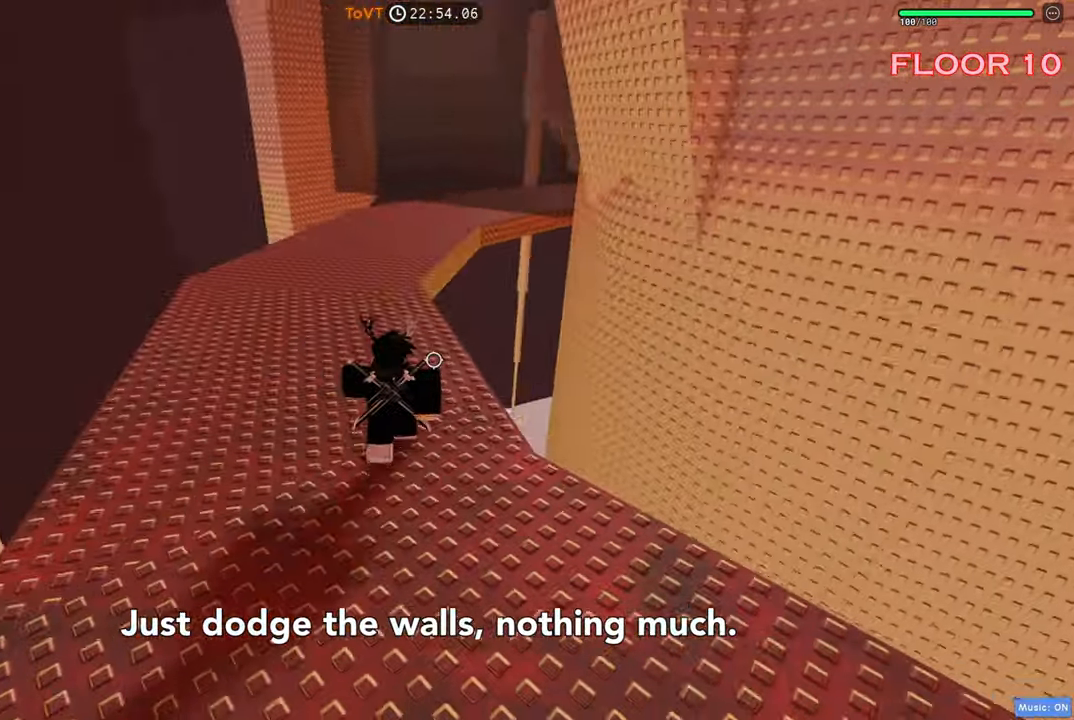
{"keys": [], "events": [[17, "w", "up"], [50, "a", "down"], [133, "w", "down"], [283, "a", "up"], [433, "w", "up"]]}
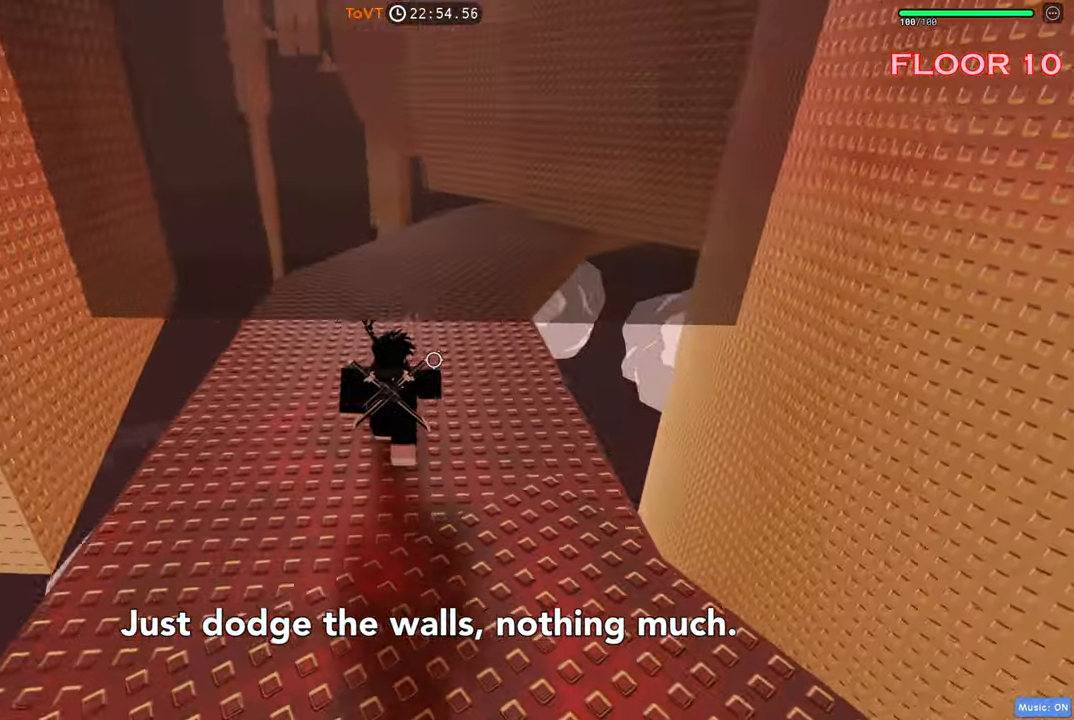
{"keys": [], "events": []}
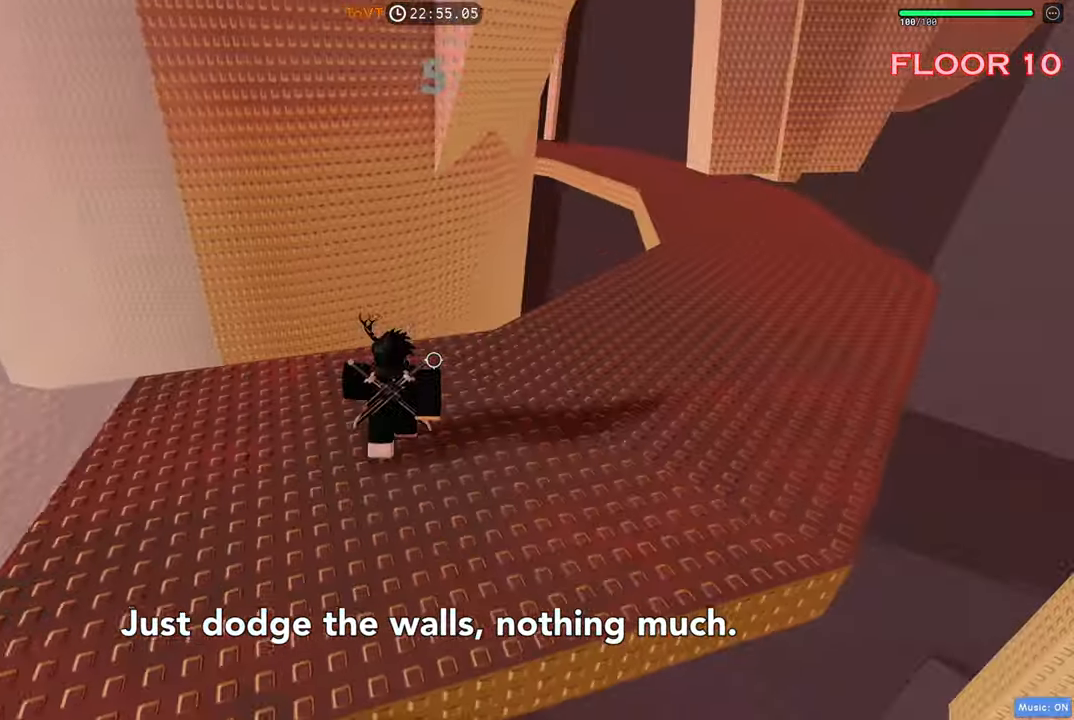
{"keys": ["a", "w"], "events": [[133, "d", "down"], [200, "d", "up"], [300, "w", "down"], [400, "a", "down"]]}
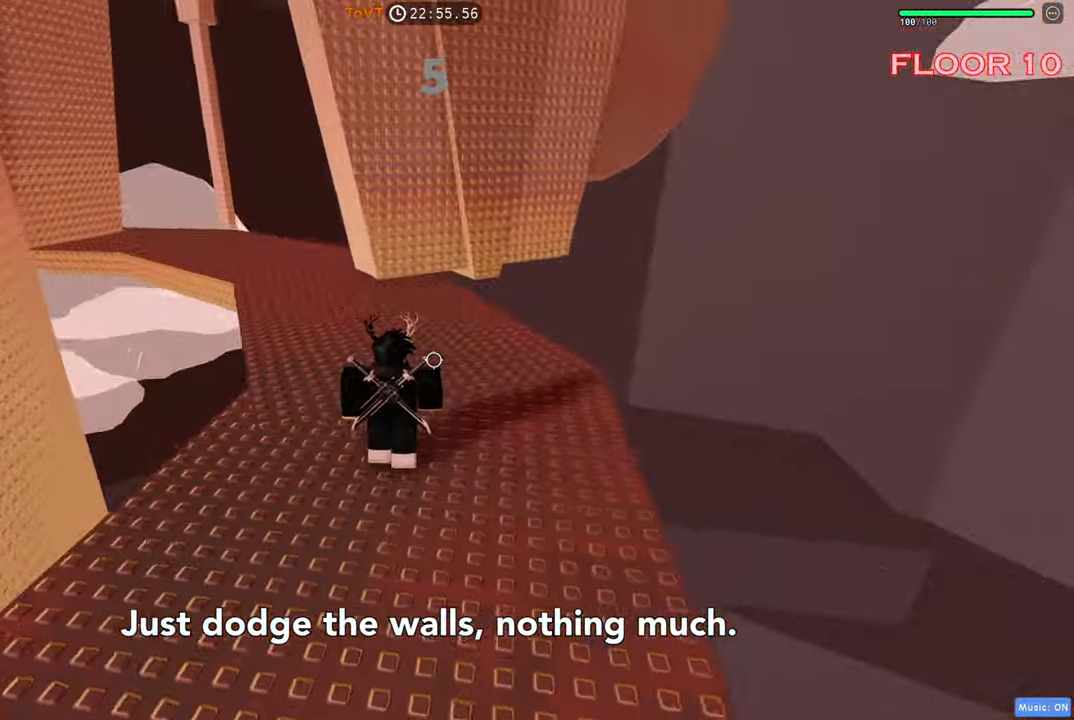
{"keys": ["d", "w"], "events": [[200, "a", "up"], [383, "d", "down"]]}
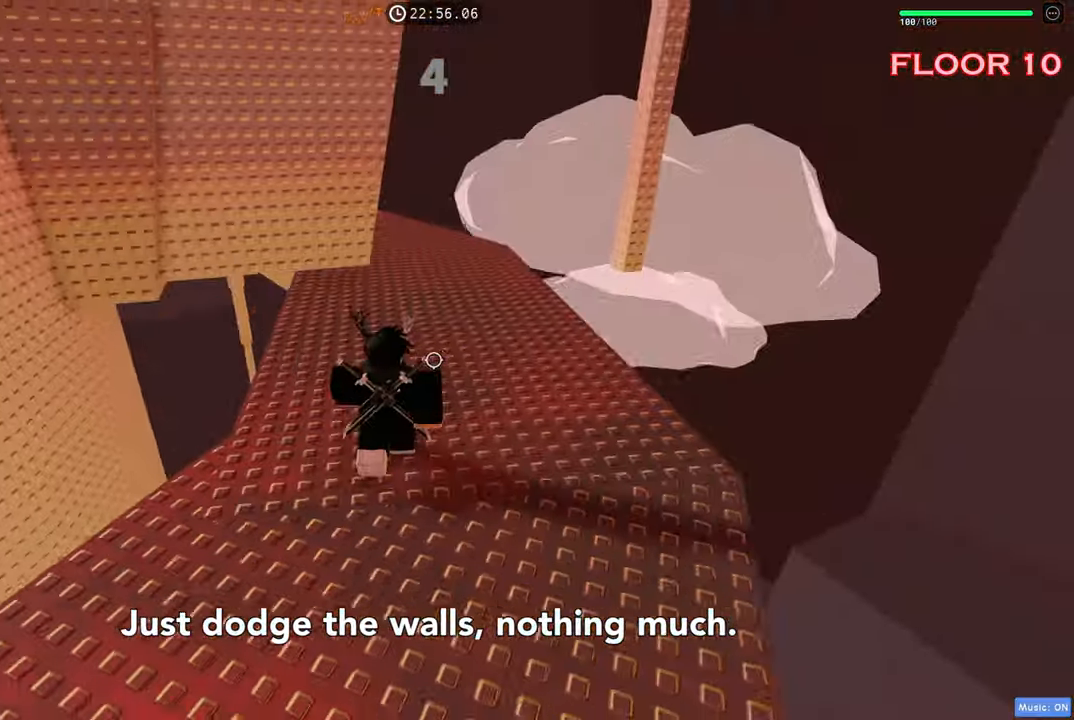
{"keys": ["w"], "events": [[233, "d", "up"]]}
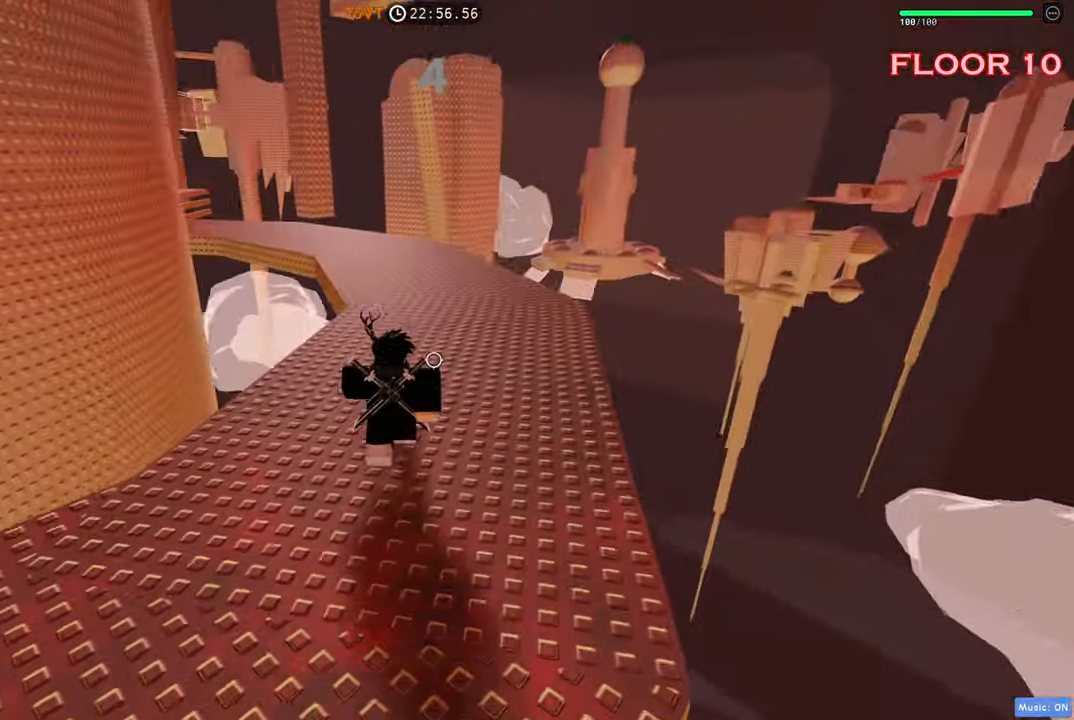
{"keys": ["a", "w"], "events": [[350, "a", "down"]]}
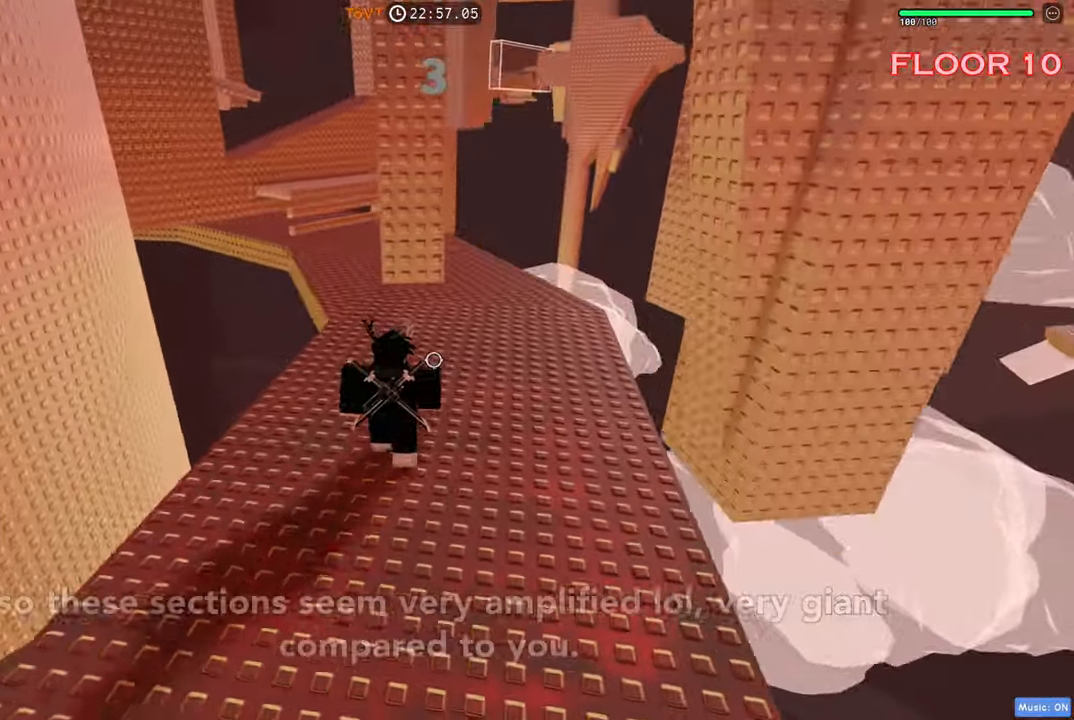
{"keys": ["d"], "events": [[284, "a", "up"], [434, "d", "down"], [484, "w", "up"]]}